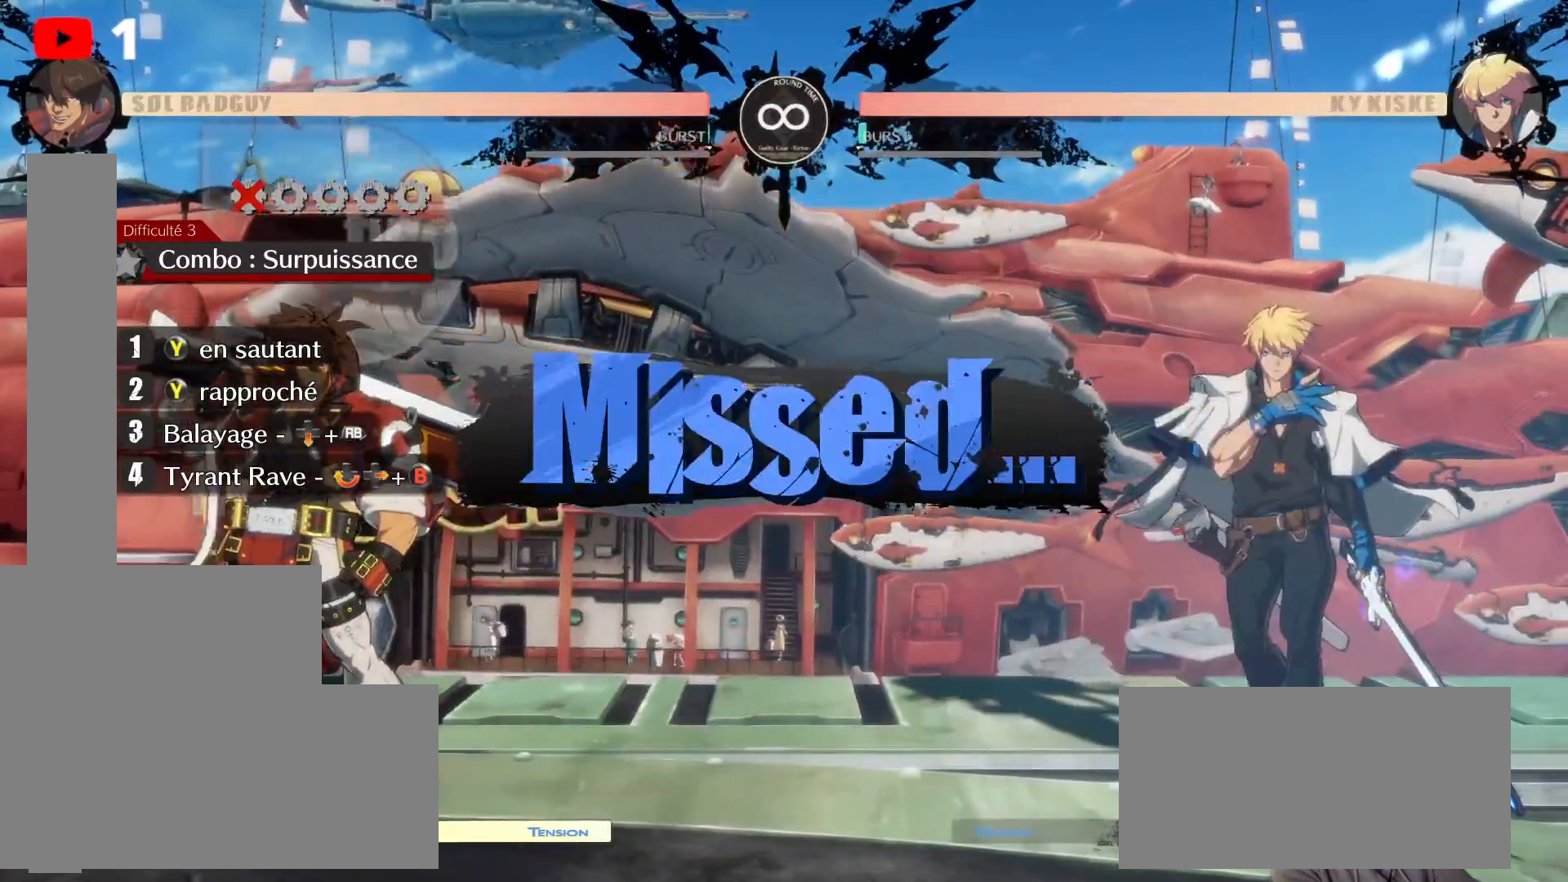
Gameplay with a controller (Xbox layout); each line is a JSON object with the inputs held at the frame after it (dt_ms = milliseconds from this image to that frame). "events" lists button and stick changes between this image and that frame as [ms after this image, input, new state], when the widget could be followed in between. Not read: HOME L3 R3.
{"dt_ms": 500, "buttons": [], "left_stick": "center", "right_stick": "center"}
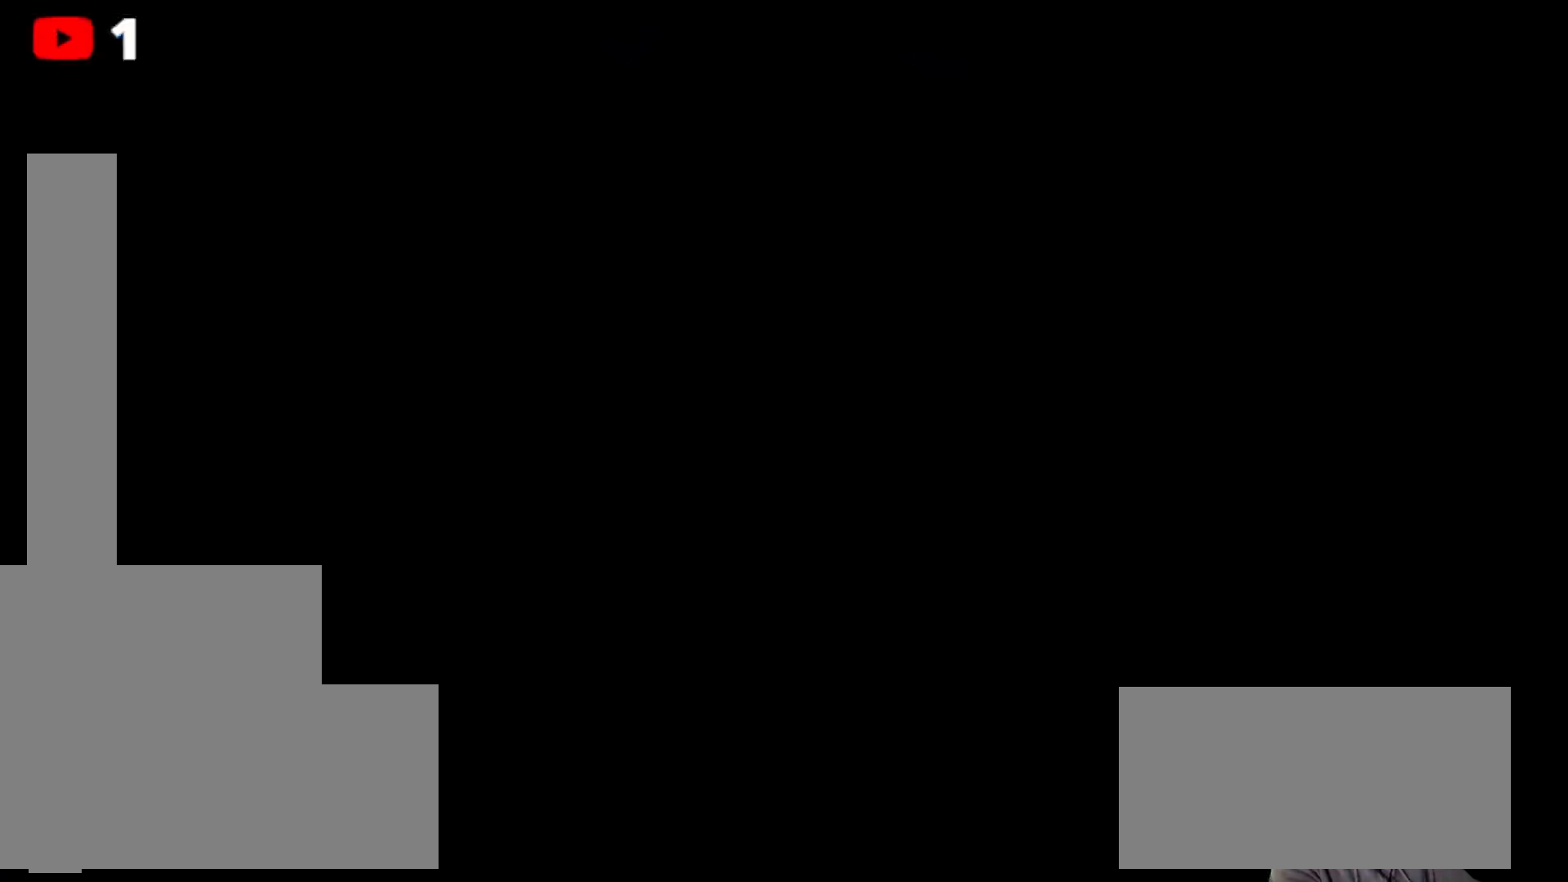
{"dt_ms": 500, "buttons": [], "left_stick": "center", "right_stick": "center", "events": []}
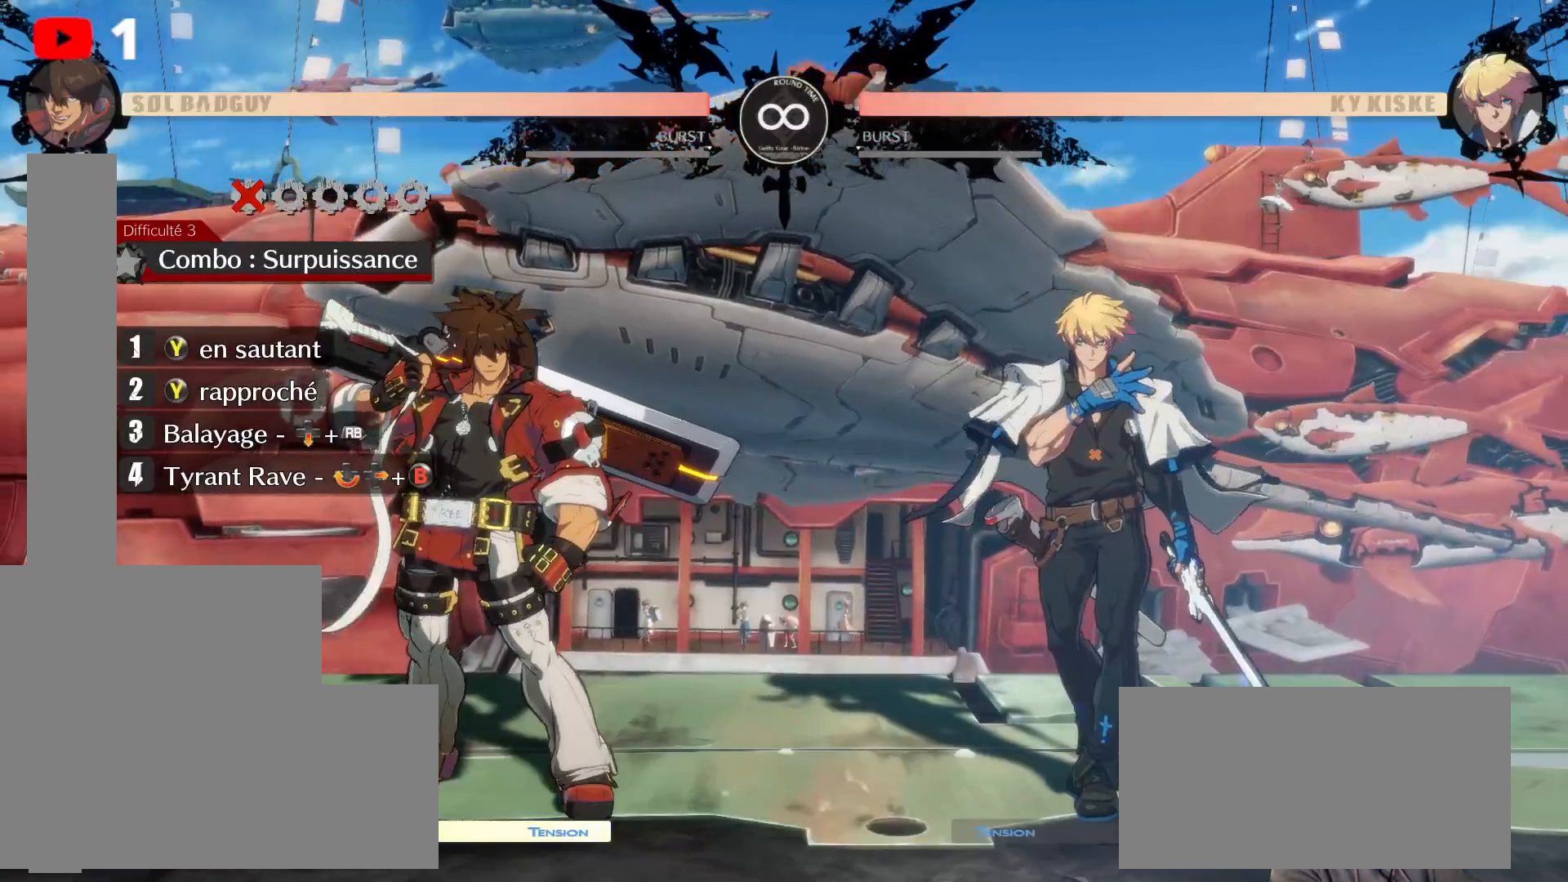
{"dt_ms": 500, "buttons": ["DPAD_RIGHT"], "left_stick": "center", "right_stick": "center", "events": [[117, "DPAD_RIGHT", "down"], [117, "DPAD_UP", "down"], [400, "DPAD_UP", "up"]]}
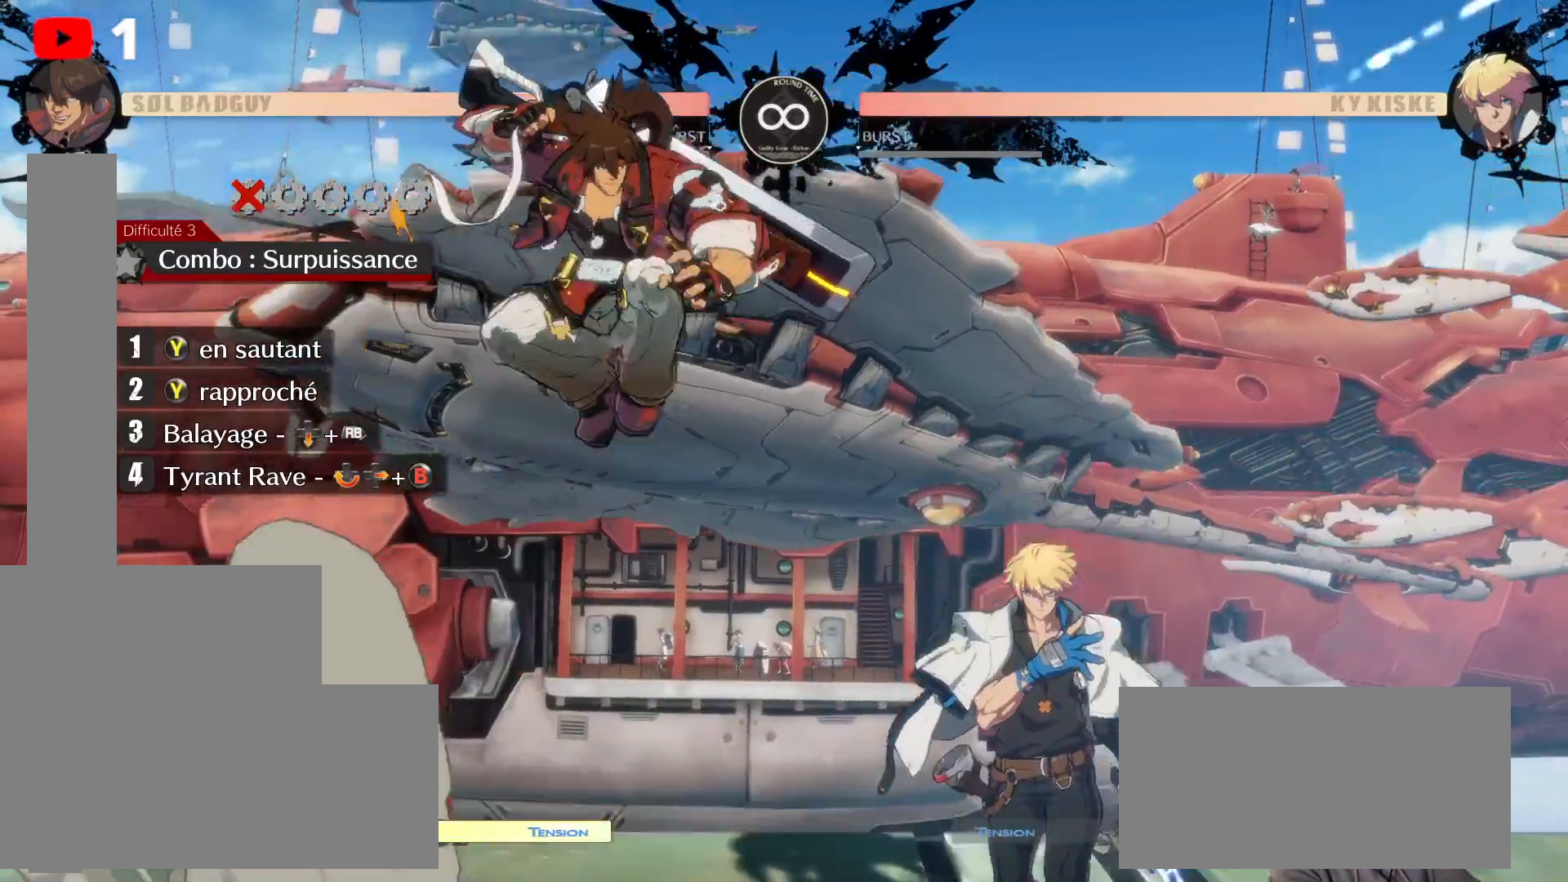
{"dt_ms": 500, "buttons": ["DPAD_DOWN"], "left_stick": "center", "right_stick": "center", "events": [[83, "Y", "down"], [133, "DPAD_RIGHT", "up"], [133, "DPAD_UP", "down"], [217, "Y", "up"], [300, "Y", "down"], [317, "DPAD_UP", "up"], [400, "Y", "up"], [450, "DPAD_DOWN", "down"]]}
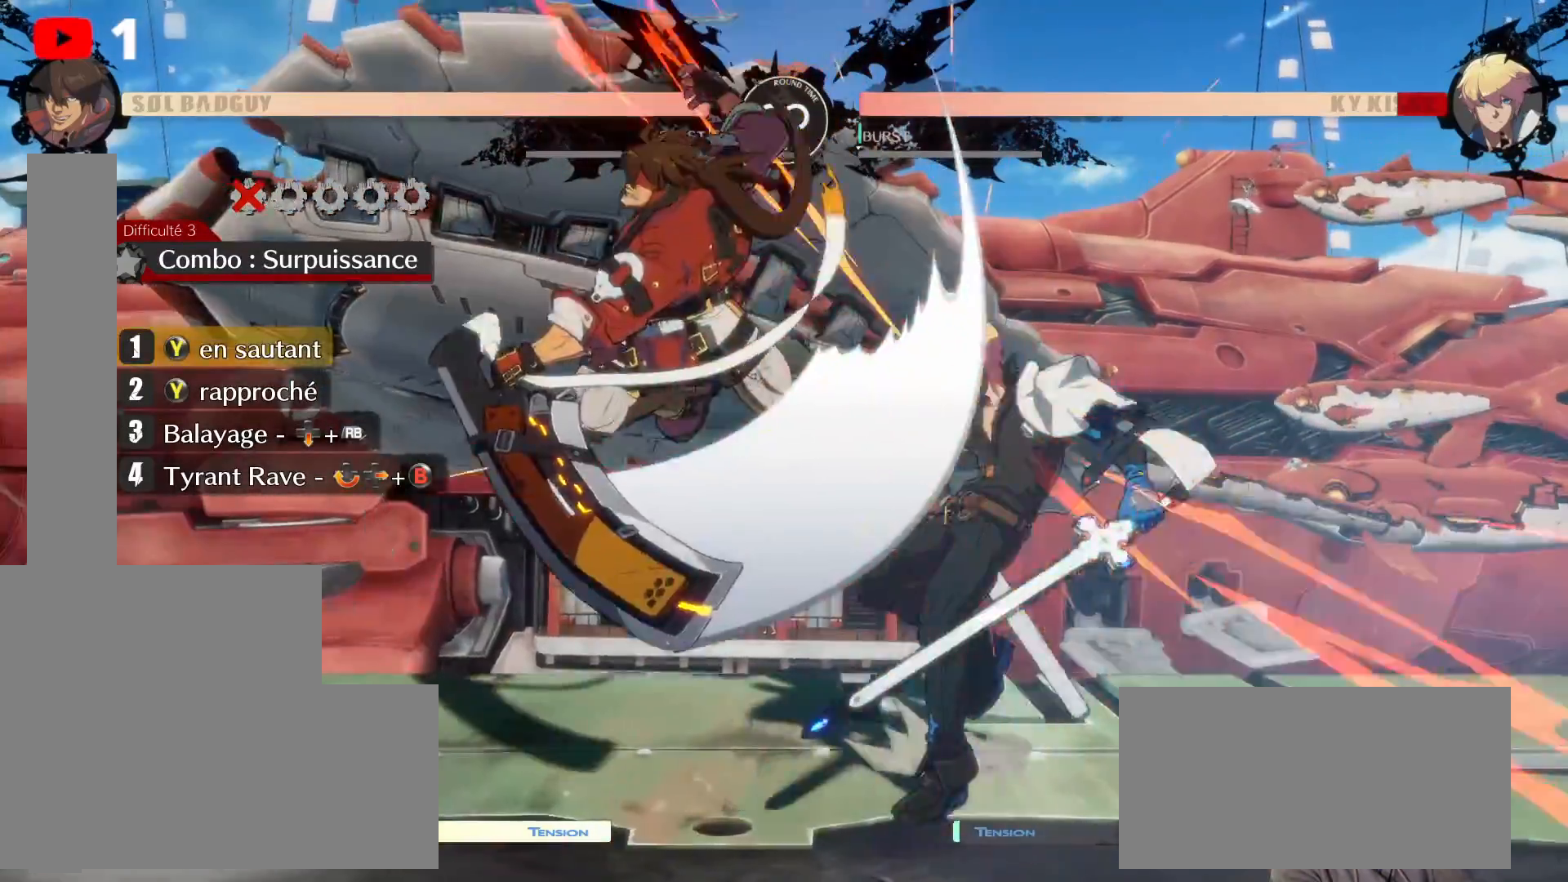
{"dt_ms": 500, "buttons": ["DPAD_DOWN"], "left_stick": "center", "right_stick": "center", "events": []}
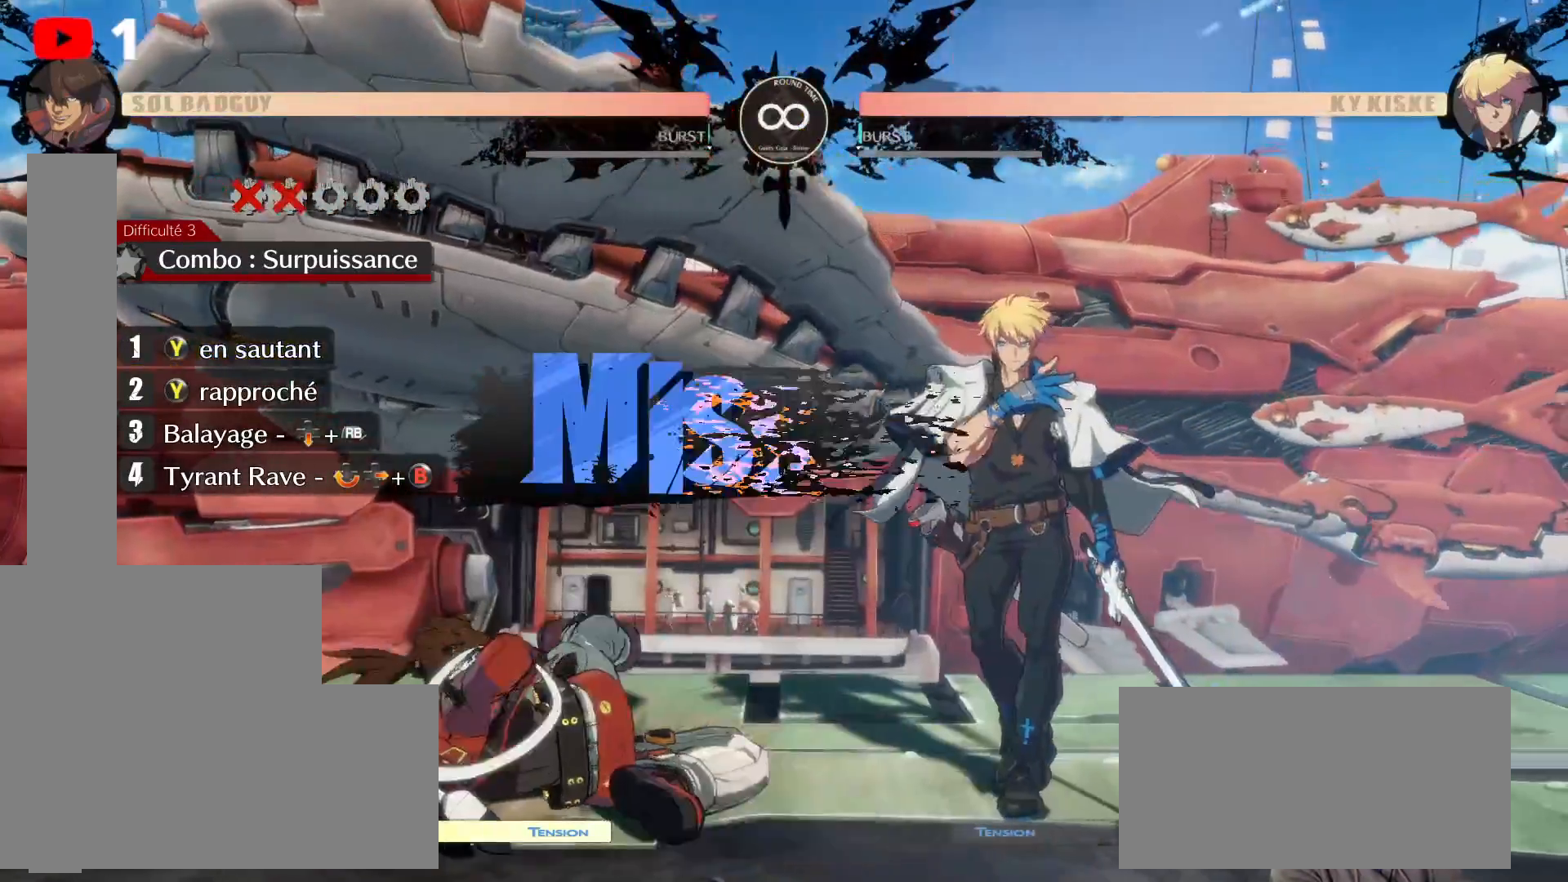
{"dt_ms": 500, "buttons": [], "left_stick": "center", "right_stick": "center", "events": [[300, "DPAD_DOWN", "up"]]}
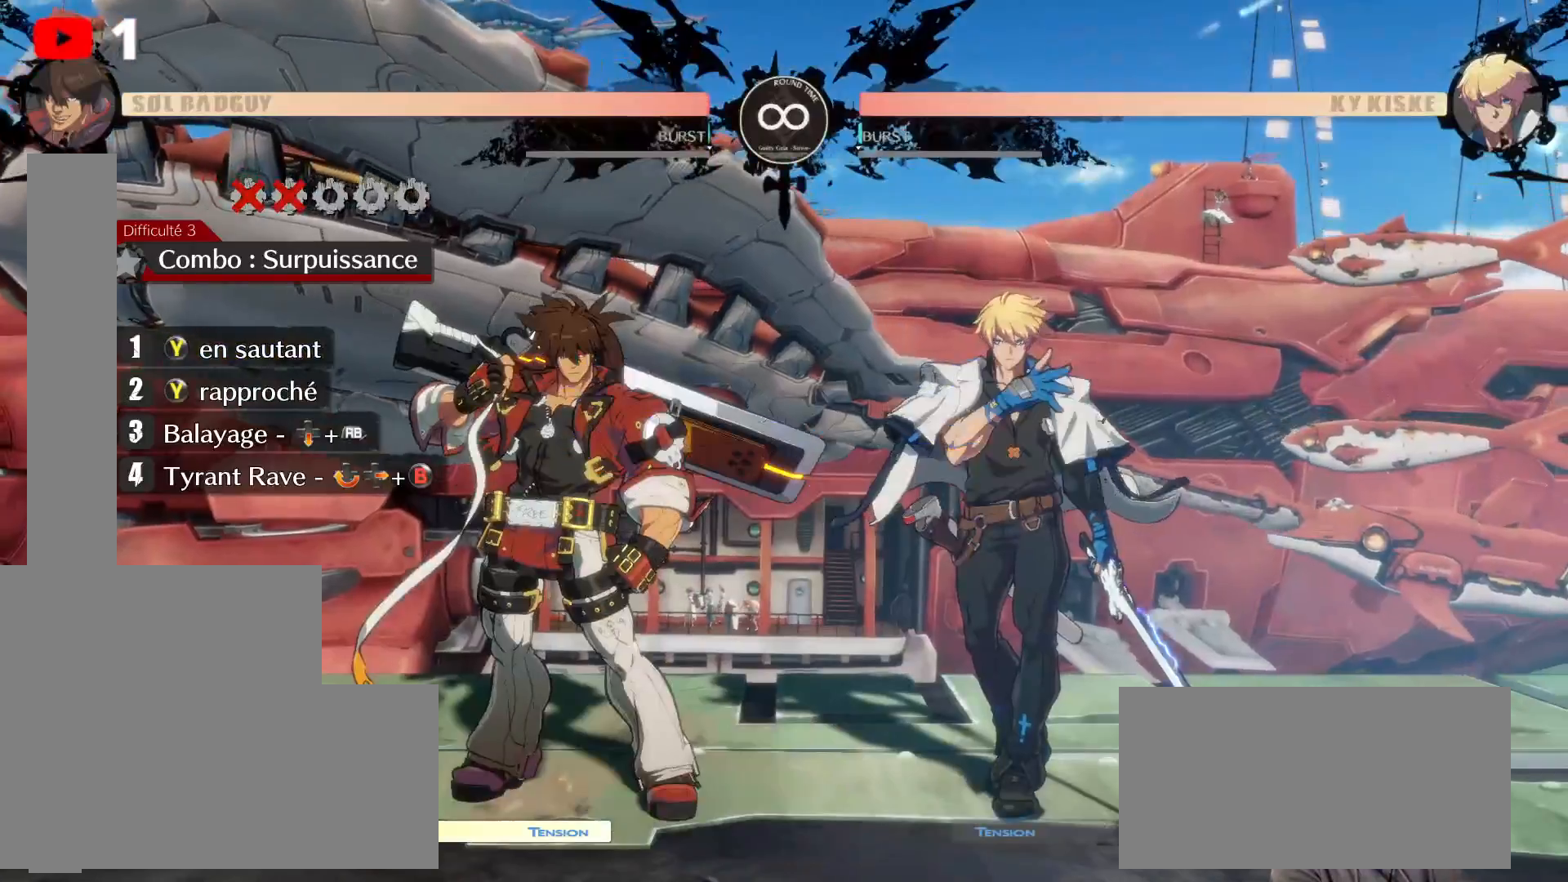
{"dt_ms": 500, "buttons": [], "left_stick": "center", "right_stick": "center", "events": []}
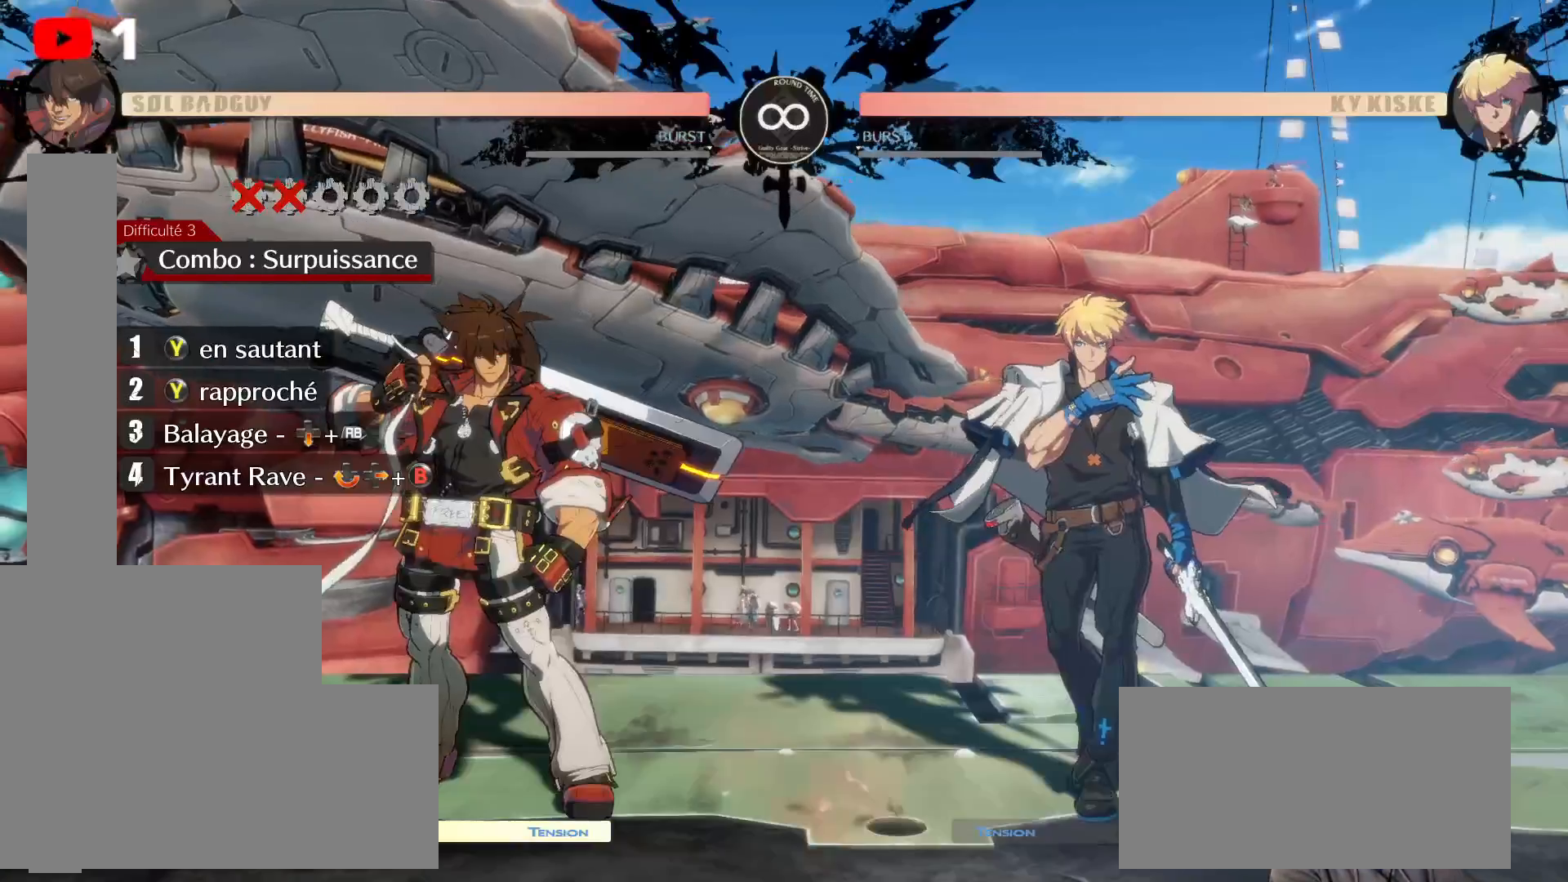
{"dt_ms": 500, "buttons": ["DPAD_UP"], "left_stick": "center", "right_stick": "center", "events": [[167, "DPAD_RIGHT", "down"], [167, "DPAD_UP", "down"], [500, "DPAD_RIGHT", "up"]]}
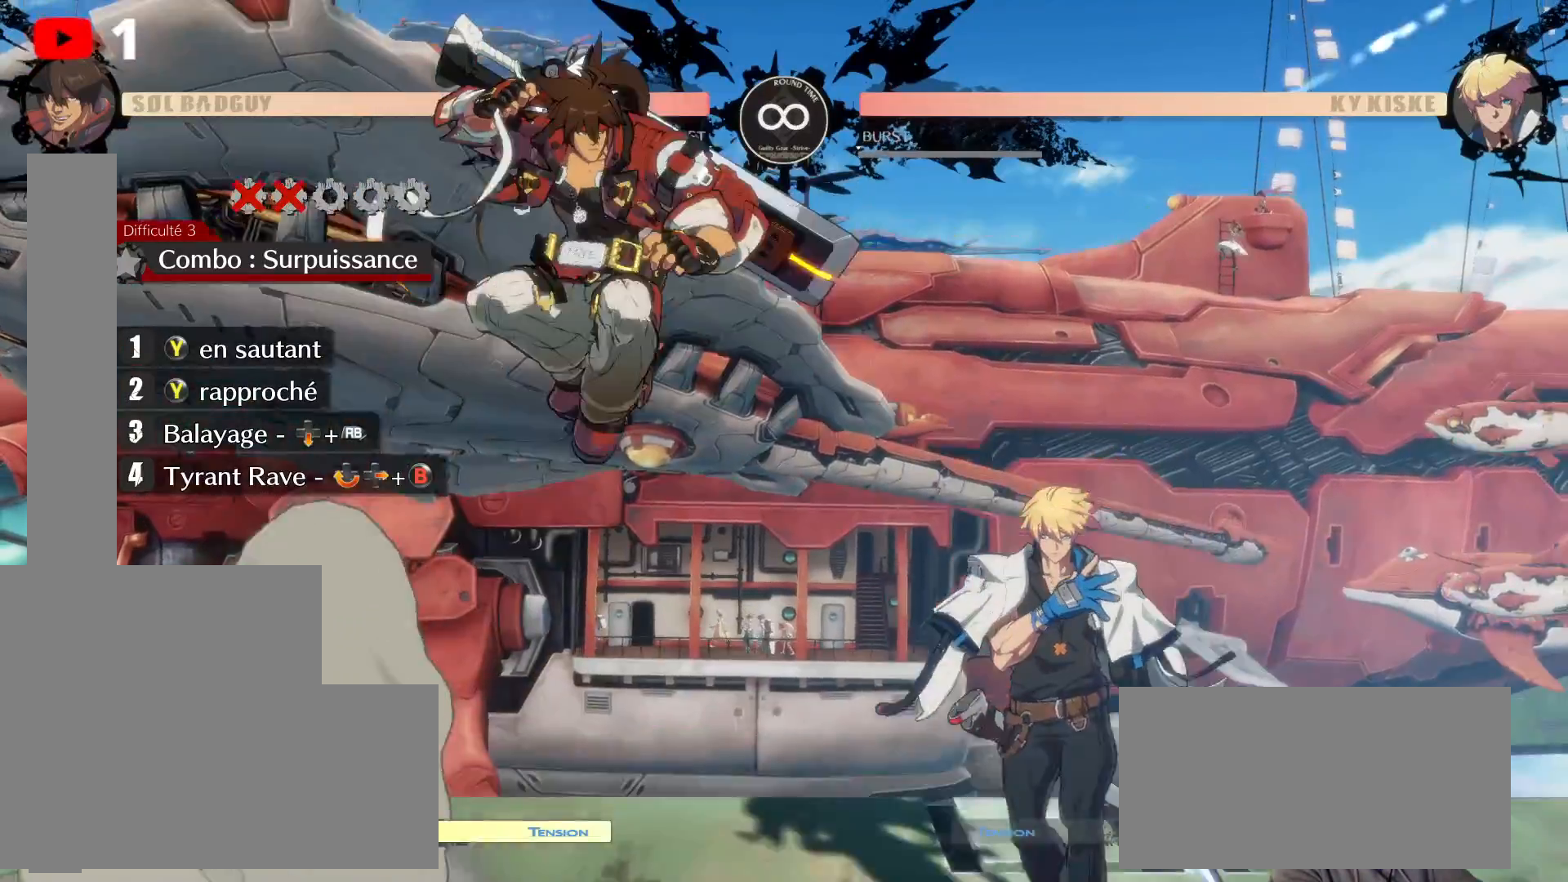
{"dt_ms": 500, "buttons": ["Y"], "left_stick": "center", "right_stick": "center", "events": [[17, "DPAD_UP", "up"], [250, "Y", "down"], [383, "Y", "up"], [433, "Y", "down"]]}
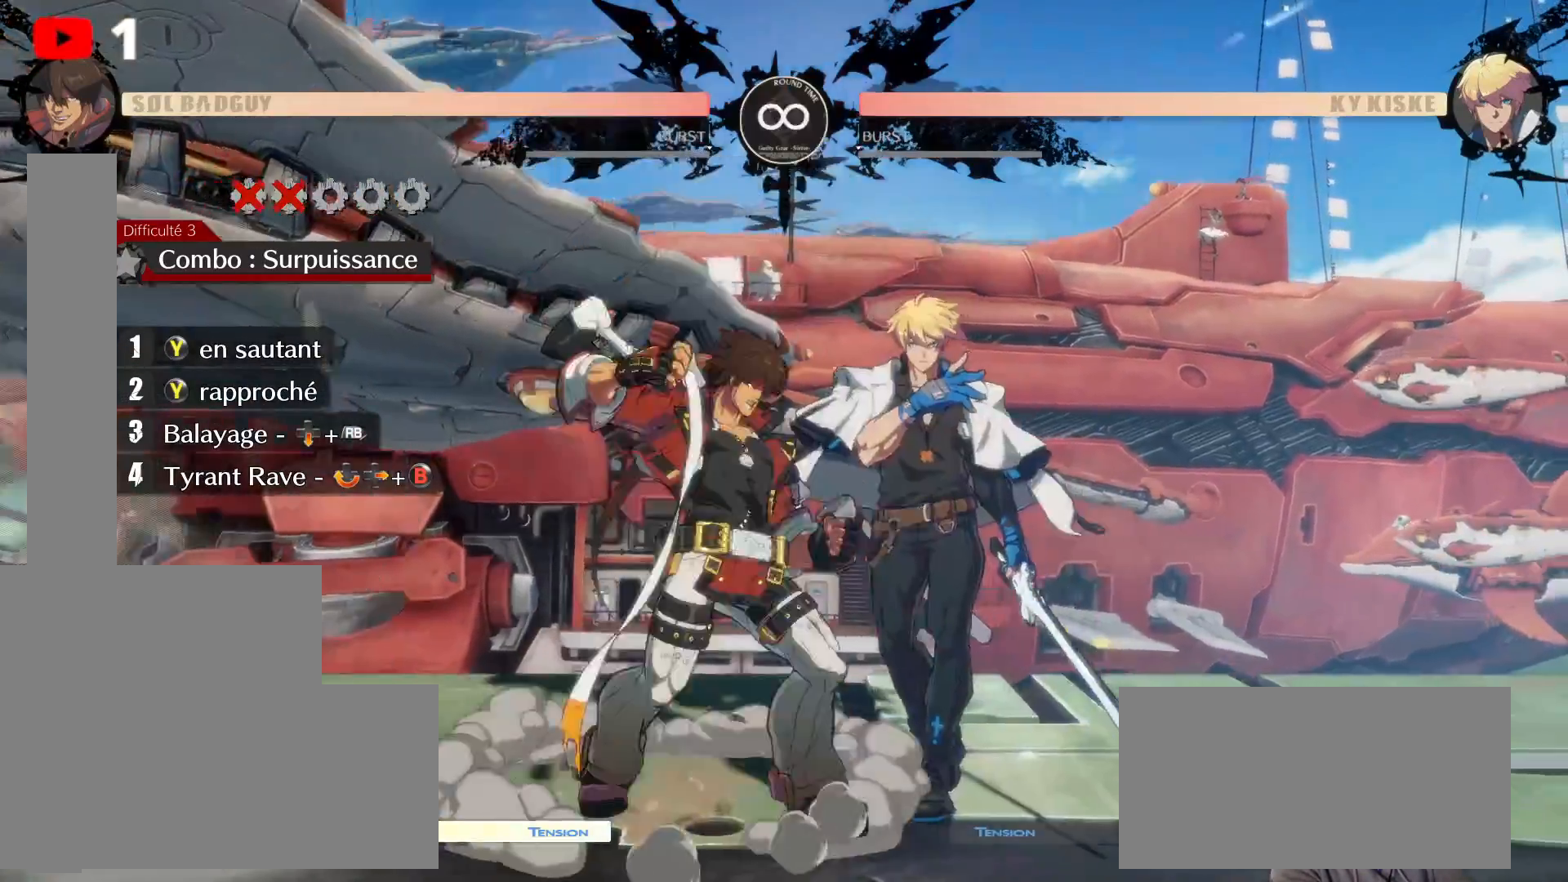
{"dt_ms": 500, "buttons": ["DPAD_DOWN"], "left_stick": "center", "right_stick": "center", "events": [[50, "Y", "up"], [67, "DPAD_DOWN", "down"]]}
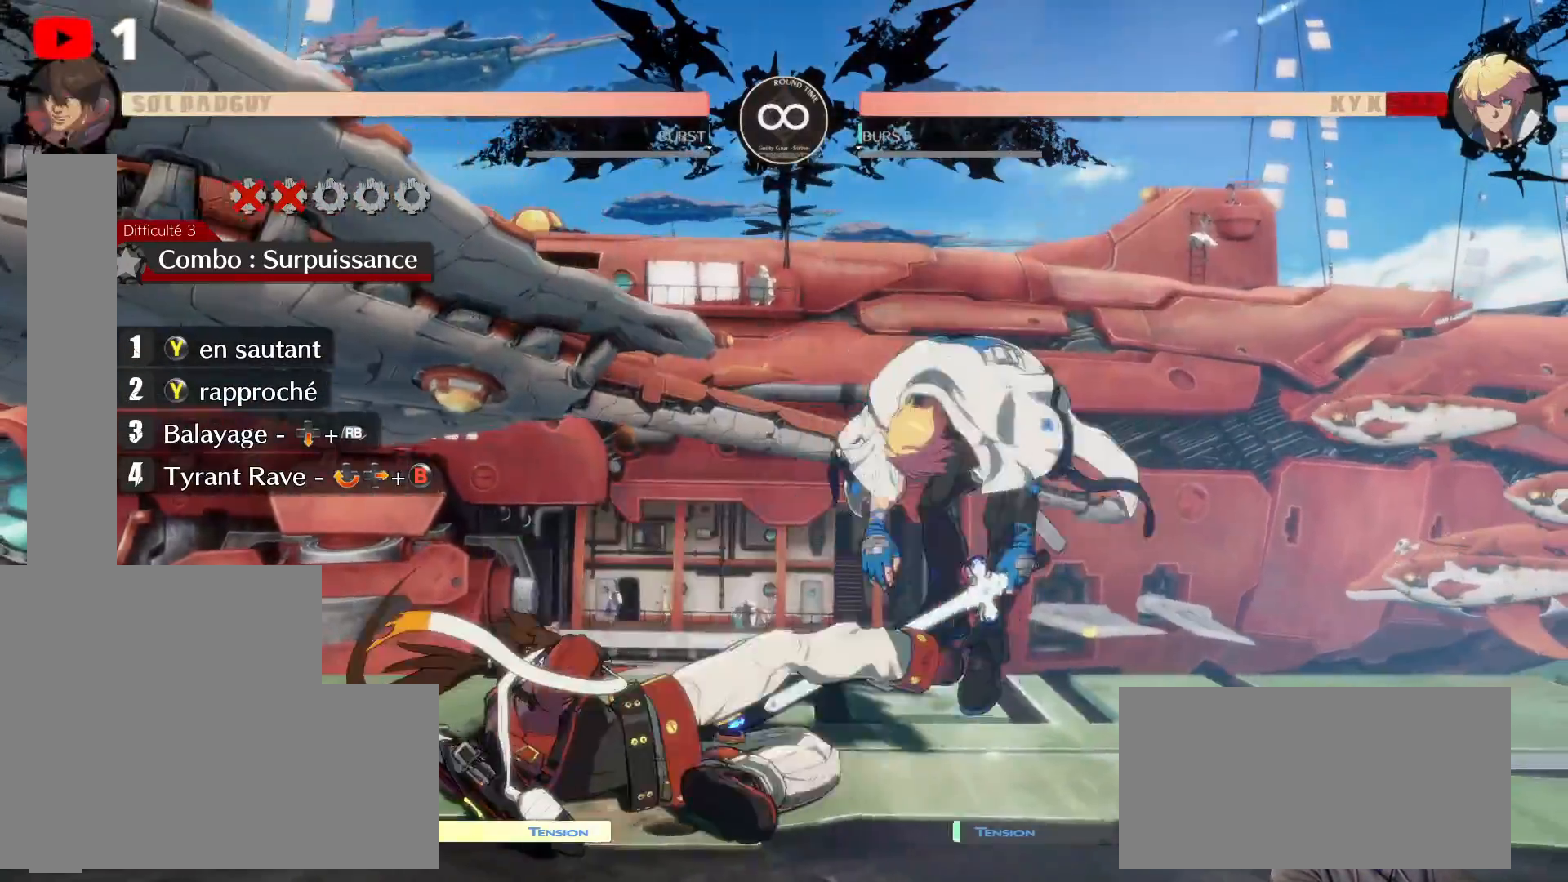
{"dt_ms": 1000, "buttons": ["X", "Y"], "left_stick": "center", "right_stick": "center"}
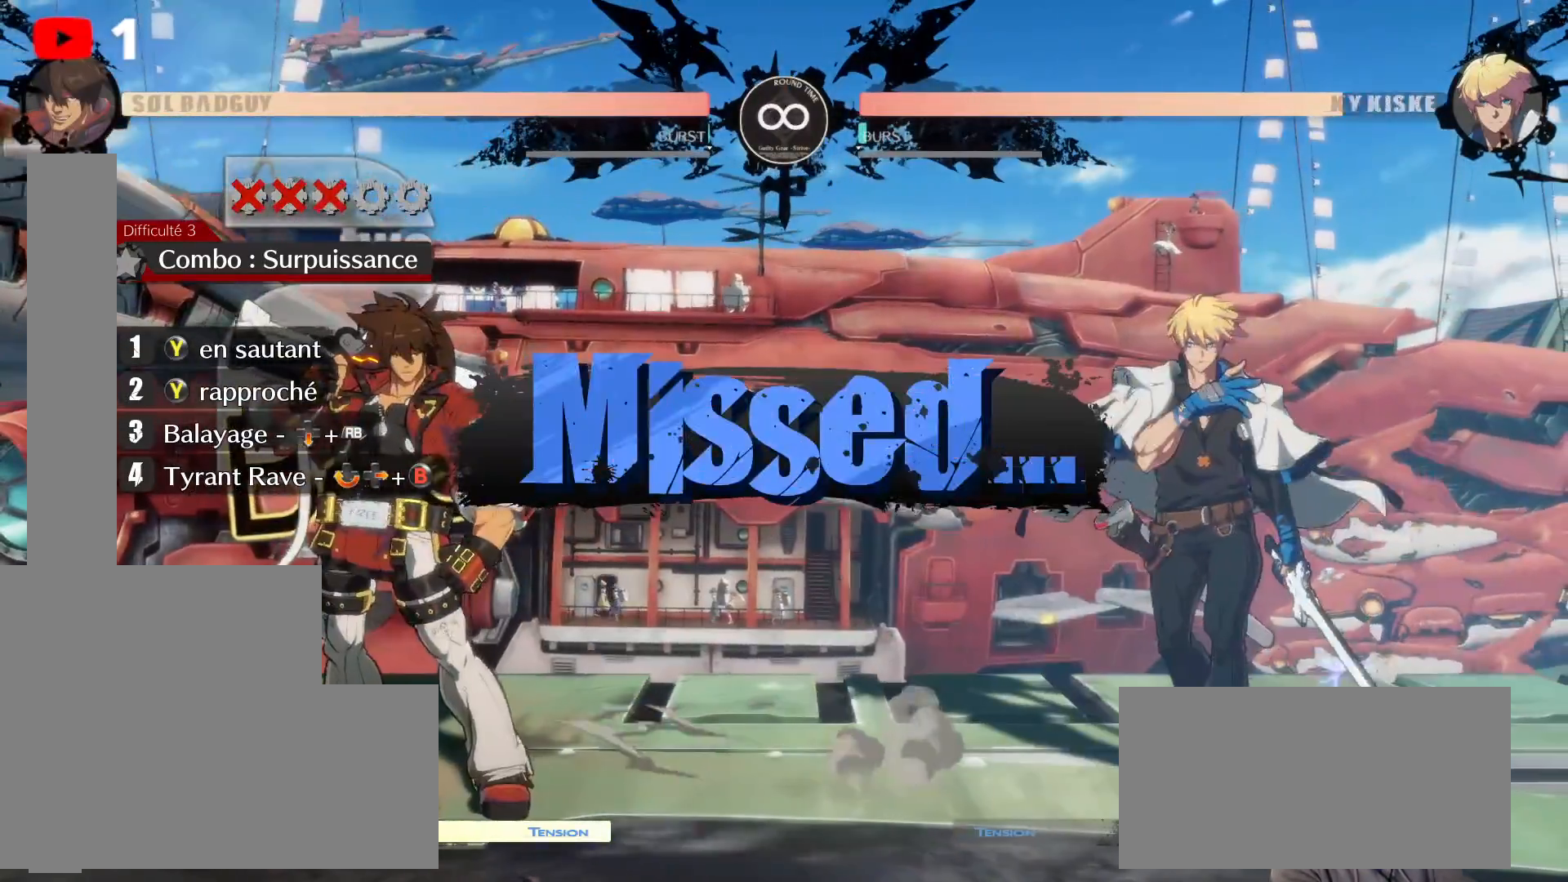
{"dt_ms": 500, "buttons": [], "left_stick": "center", "right_stick": "center", "events": [[67, "Y", "up"], [83, "X", "up"]]}
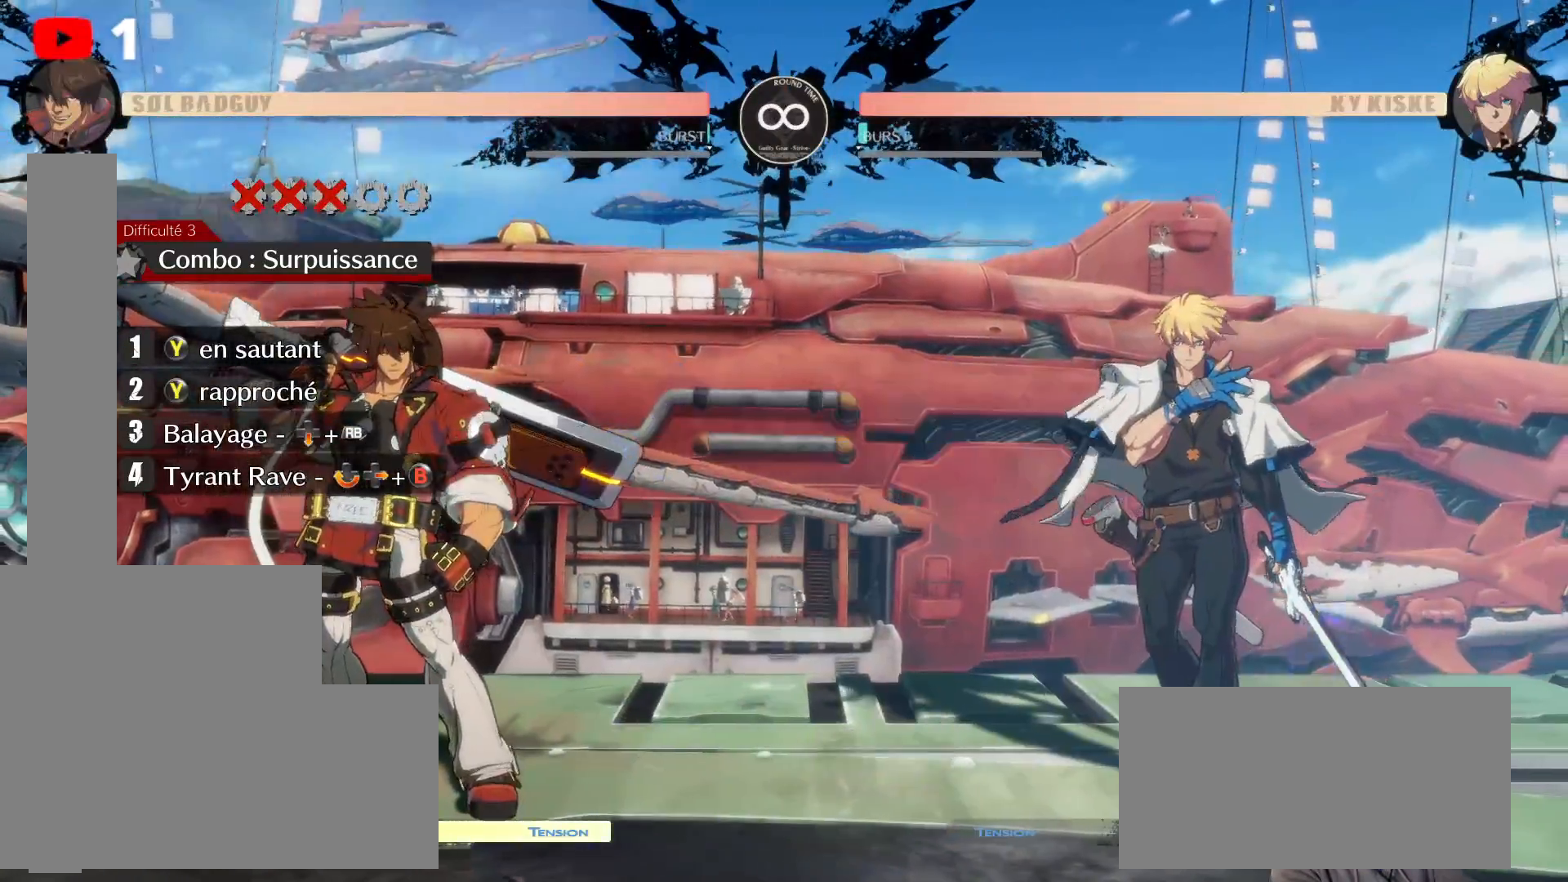
{"dt_ms": 500, "buttons": [], "left_stick": "center", "right_stick": "center", "events": []}
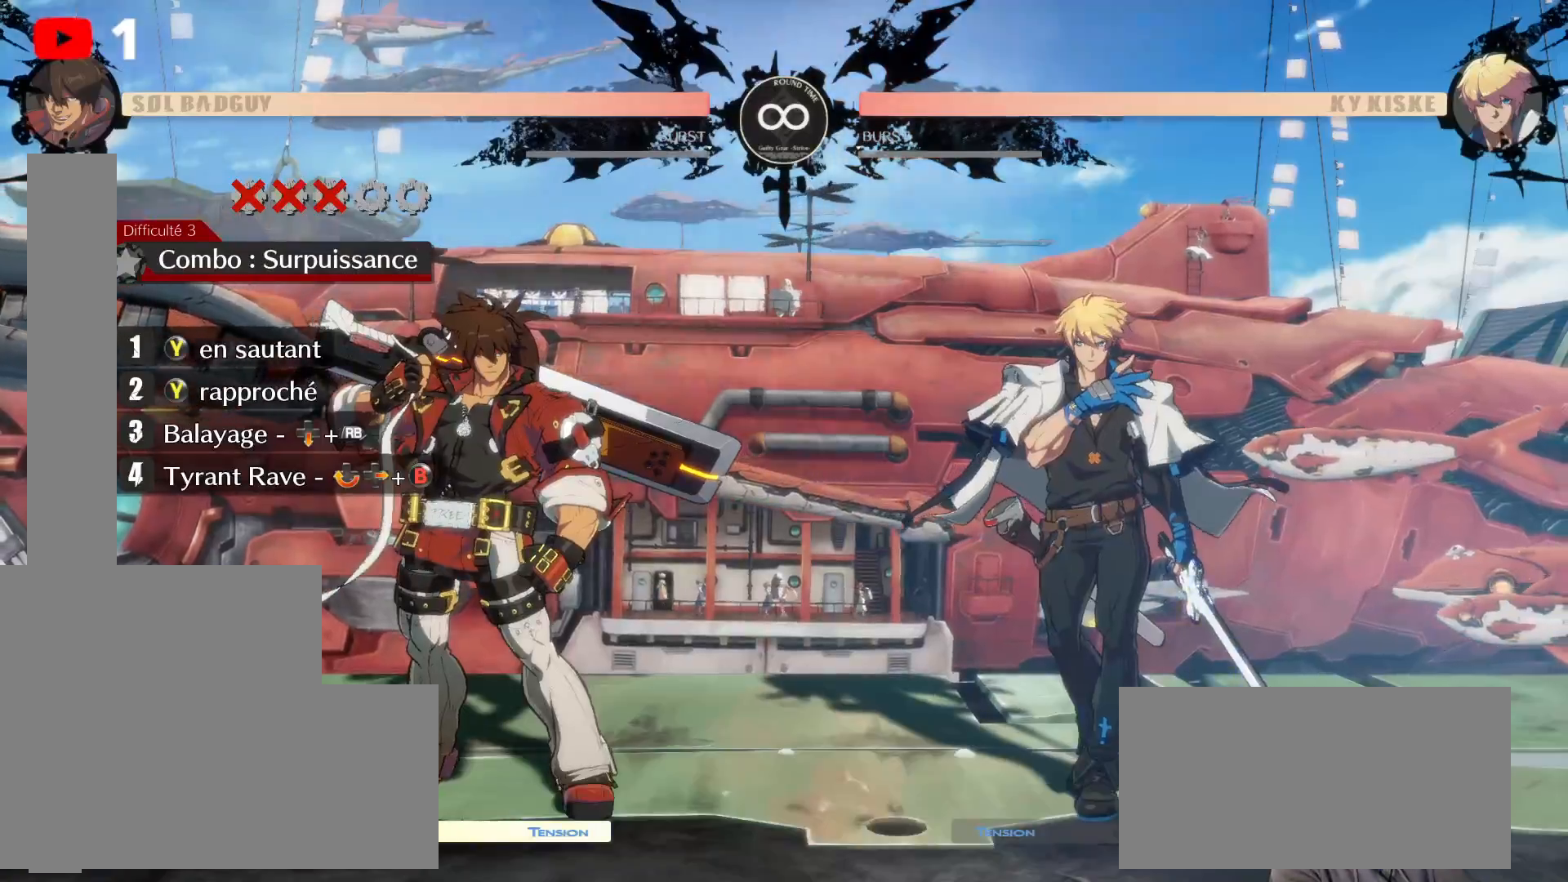
{"dt_ms": 500, "buttons": ["DPAD_UP", "DPAD_RIGHT"], "left_stick": "center", "right_stick": "center", "events": [[83, "DPAD_RIGHT", "down"], [83, "DPAD_UP", "down"]]}
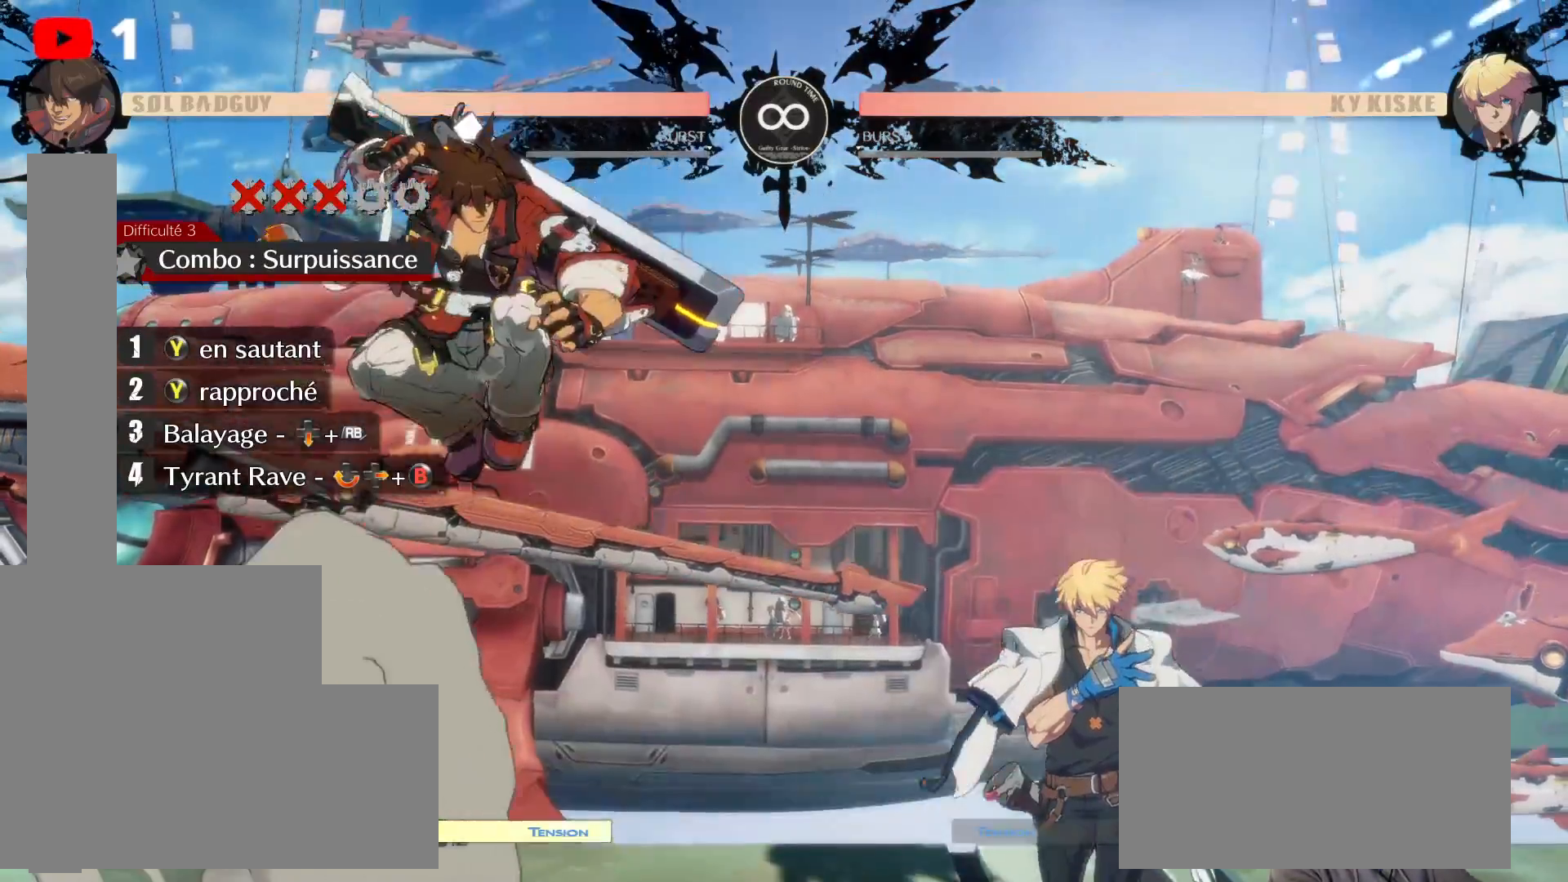
{"dt_ms": 500, "buttons": ["DPAD_UP", "DPAD_RIGHT"], "left_stick": "center", "right_stick": "center", "events": []}
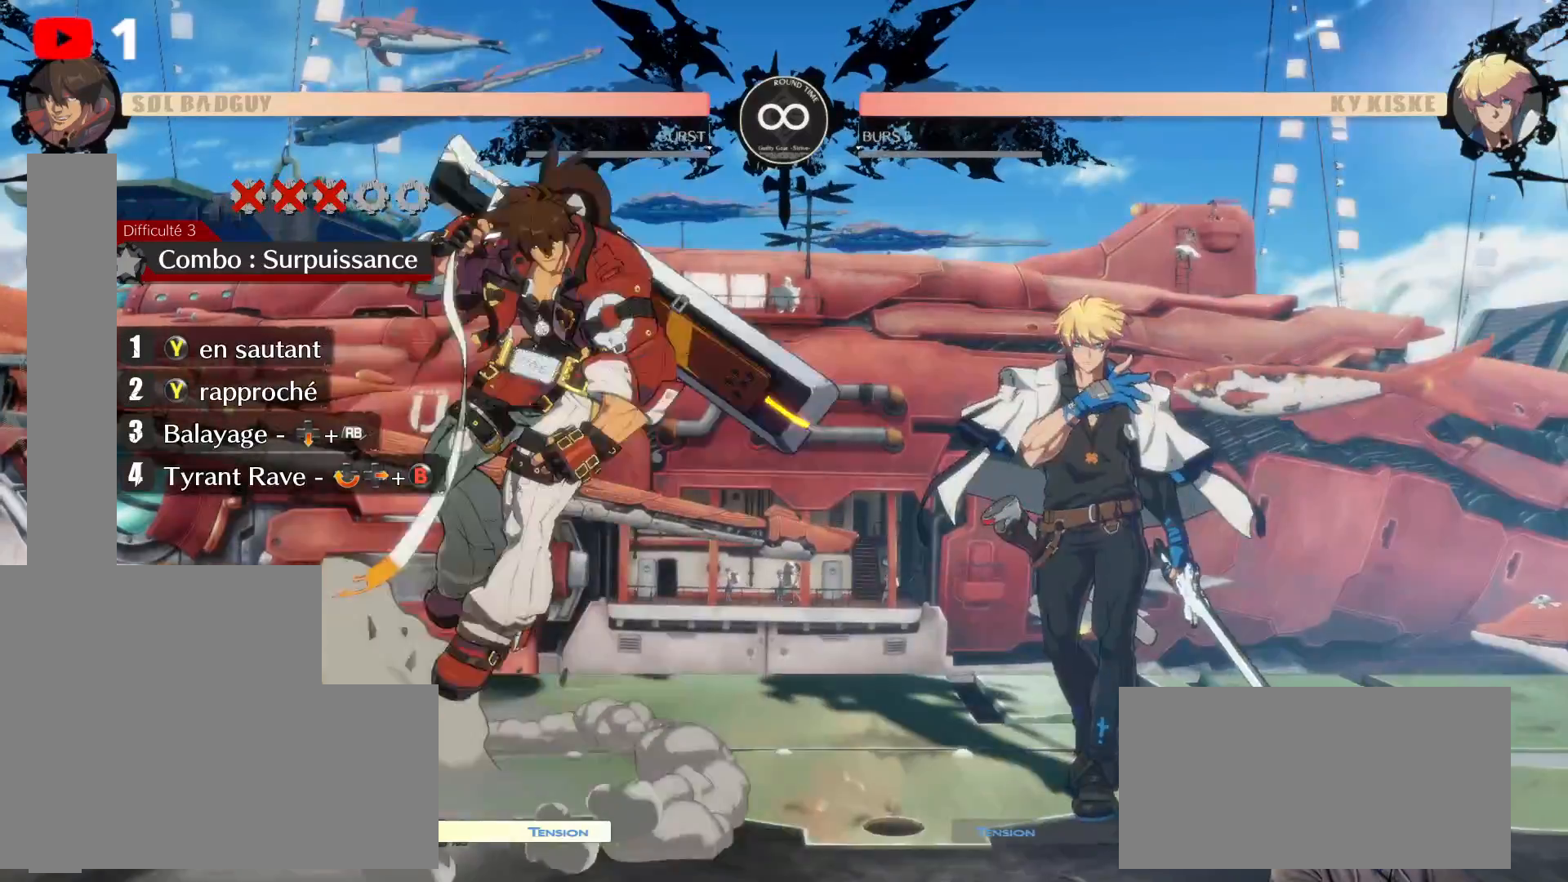
{"dt_ms": 500, "buttons": ["DPAD_UP"], "left_stick": "center", "right_stick": "center", "events": [[383, "DPAD_RIGHT", "up"], [400, "Y", "down"], [500, "Y", "up"]]}